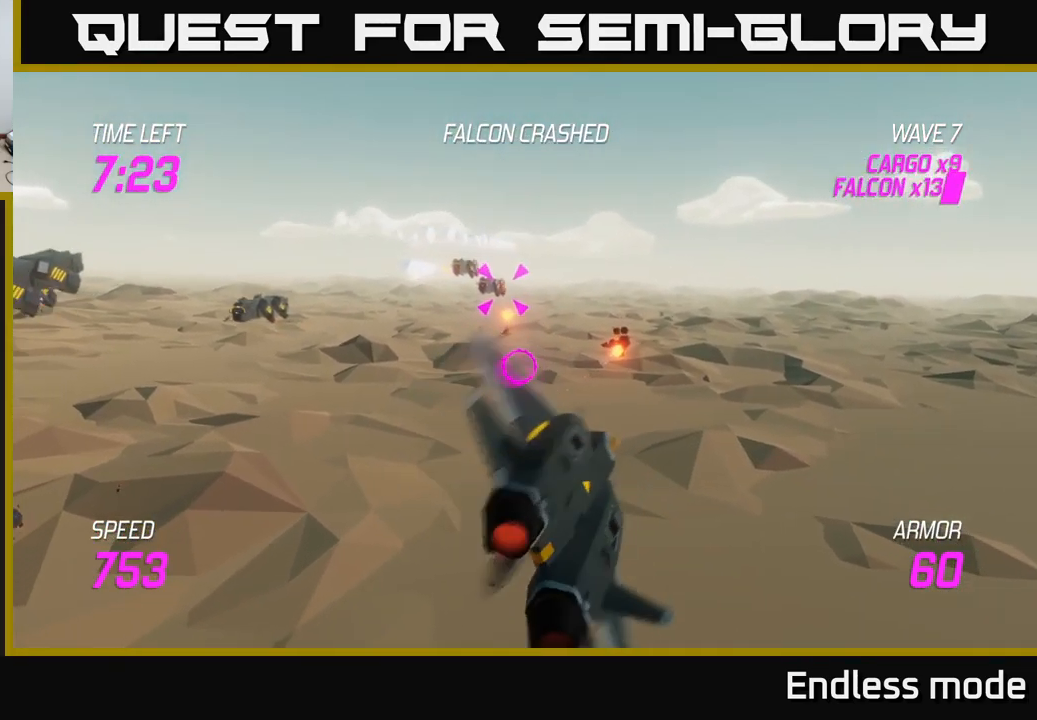
Gameplay with a controller (Xbox layout); each line is a JSON object with the inputs held at the frame after it. "events" lists button and stick changes between this image and that frame as [ms after this image, input, new state], when the widget could be followed in between.
{"buttons": ["L2", "R2"], "left_stick": "down-left", "right_stick": "center", "events": [[34, "L2", "up"], [167, "R2", "up"], [234, "left_stick", "up-left"], [250, "R2", "down"], [350, "R2", "up"], [367, "left_stick", "down-left"], [434, "R2", "down"], [501, "L2", "down"]]}
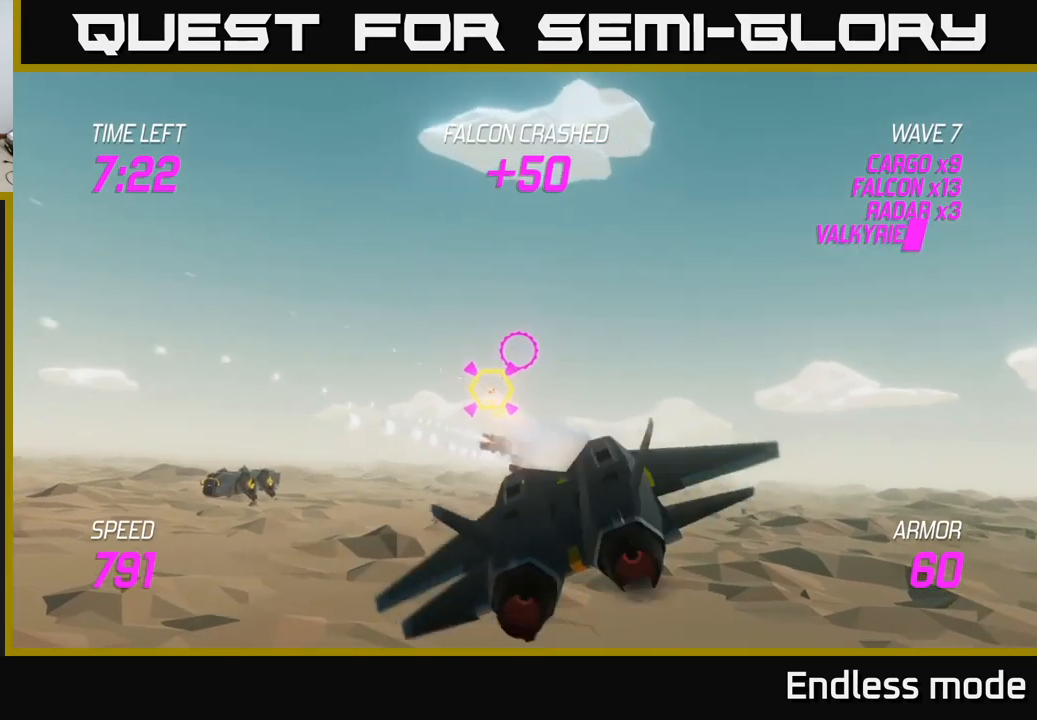
{"buttons": ["R2"], "left_stick": "down-right", "right_stick": "center", "events": [[50, "R2", "up"], [66, "left_stick", "down-right"], [116, "R2", "down"], [133, "L2", "up"], [183, "L2", "down"], [200, "R2", "up"], [200, "left_stick", "right"], [300, "L2", "up"], [350, "L2", "down"], [466, "left_stick", "down-right"], [483, "L2", "up"], [500, "R2", "down"]]}
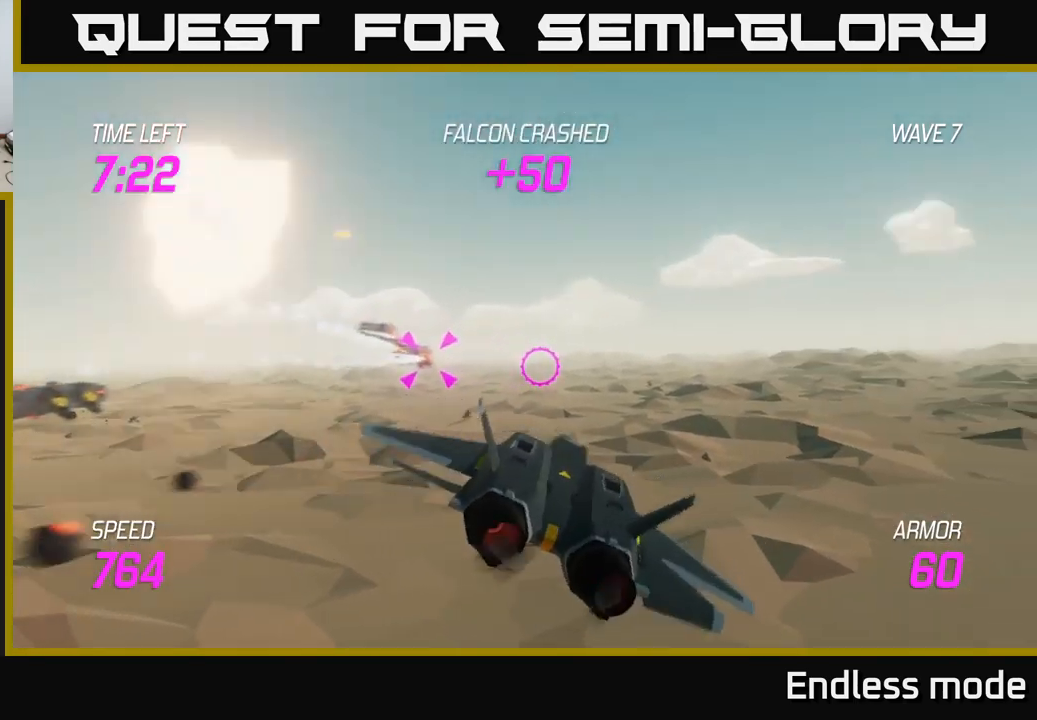
{"buttons": ["R2"], "left_stick": "up-left", "right_stick": "center", "events": [[16, "left_stick", "down"], [33, "L2", "down"], [83, "left_stick", "left"], [100, "R2", "up"], [150, "L2", "up"], [150, "left_stick", "up-left"], [200, "R2", "down"], [350, "R2", "up"], [433, "R2", "down"]]}
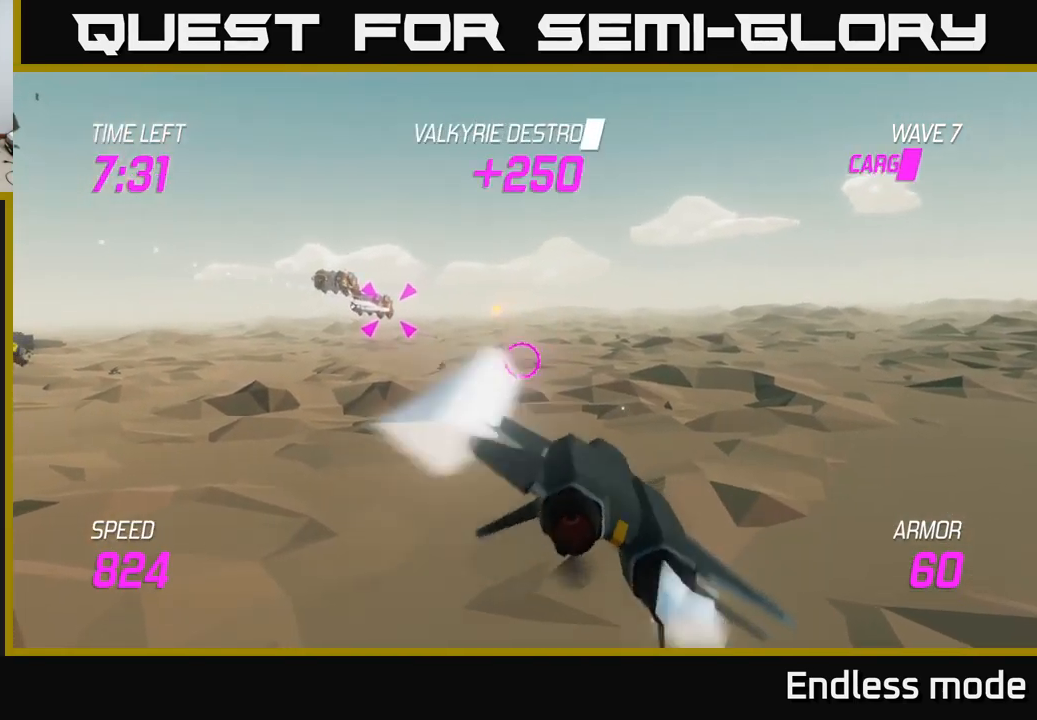
{"buttons": [], "left_stick": "left", "right_stick": "center", "events": [[33, "R2", "up"], [166, "R2", "down"], [300, "R2", "up"], [333, "left_stick", "up-right"], [383, "R2", "down"], [466, "R2", "up"], [466, "left_stick", "left"]]}
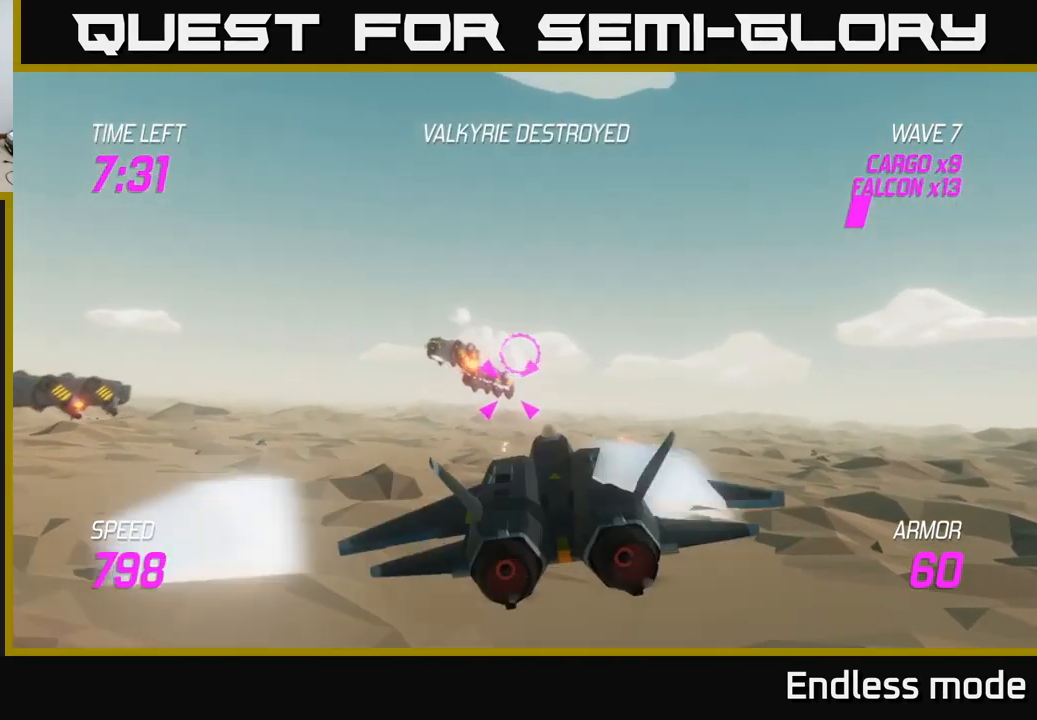
{"buttons": ["R2"], "left_stick": "center", "right_stick": "center", "events": [[66, "R2", "down"], [100, "left_stick", "center"], [183, "R2", "up"], [283, "R2", "down"], [333, "left_stick", "down-left"], [400, "R2", "up"], [450, "left_stick", "center"], [466, "R2", "down"]]}
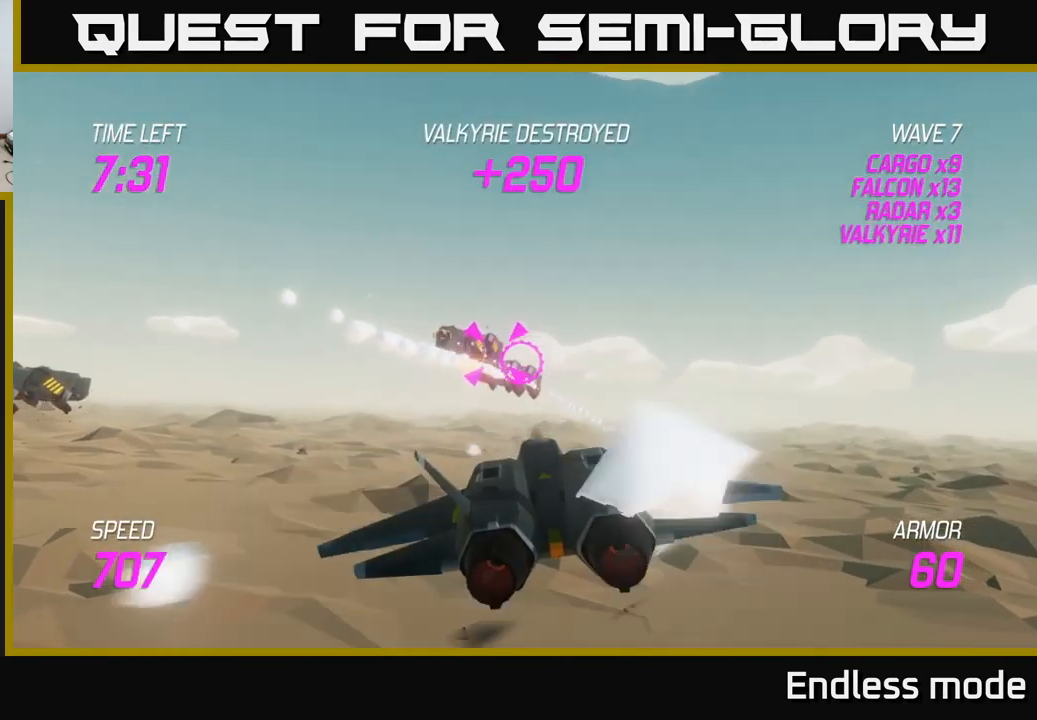
{"buttons": ["L2"], "left_stick": "left", "right_stick": "center", "events": [[66, "left_stick", "right"], [83, "R2", "up"], [150, "R2", "down"], [250, "L2", "down"], [250, "R2", "up"], [333, "left_stick", "left"], [416, "L2", "up"], [483, "L2", "down"]]}
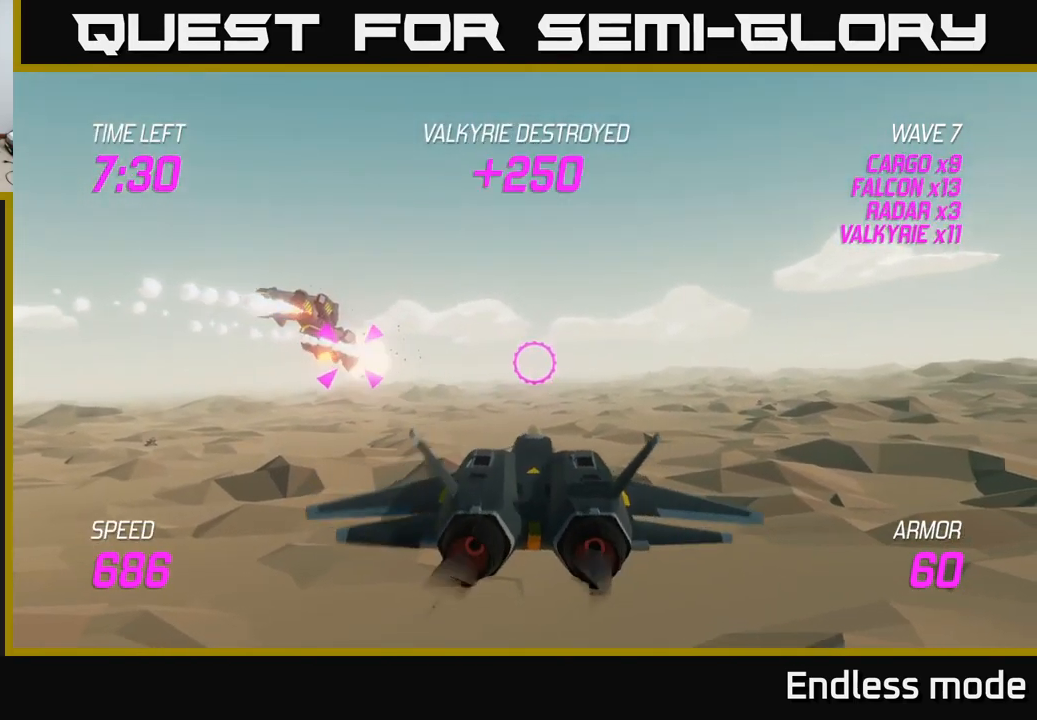
{"buttons": [], "left_stick": "up-right", "right_stick": "center", "events": [[33, "R2", "down"], [33, "left_stick", "up-left"], [100, "L2", "up"], [150, "R2", "up"], [350, "R2", "down"], [433, "R2", "up"], [433, "left_stick", "up-right"]]}
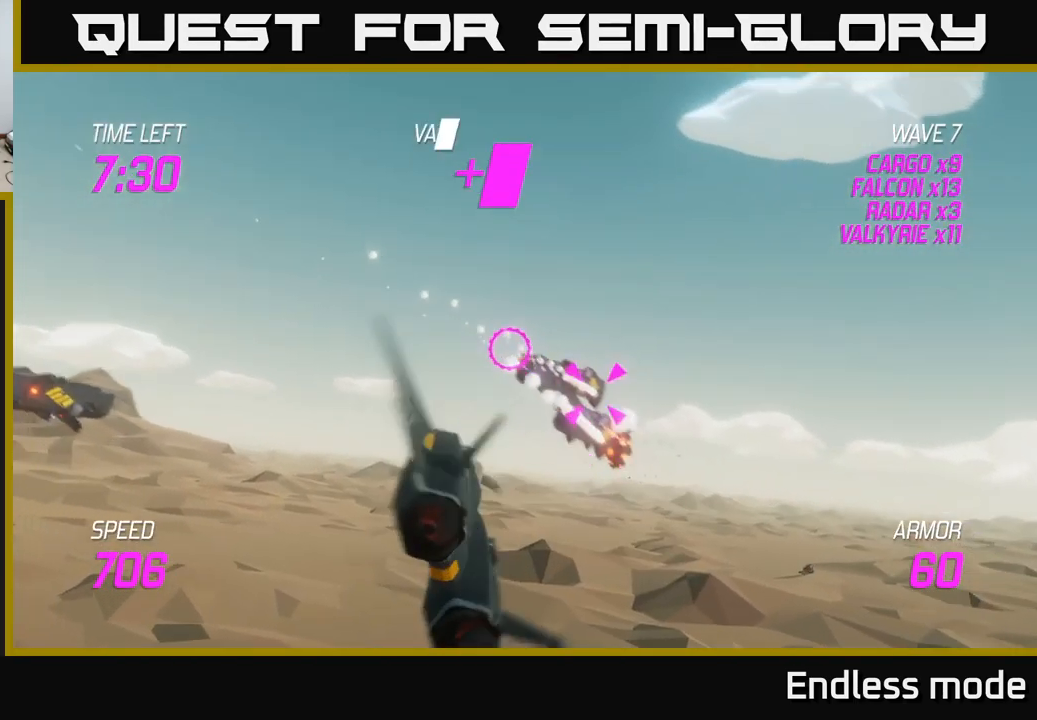
{"buttons": [], "left_stick": "right", "right_stick": "center", "events": [[33, "R2", "down"], [116, "R2", "up"], [133, "left_stick", "down"], [216, "R2", "down"], [300, "left_stick", "center"], [333, "R2", "up"], [400, "R2", "down"], [433, "left_stick", "right"], [500, "R2", "up"]]}
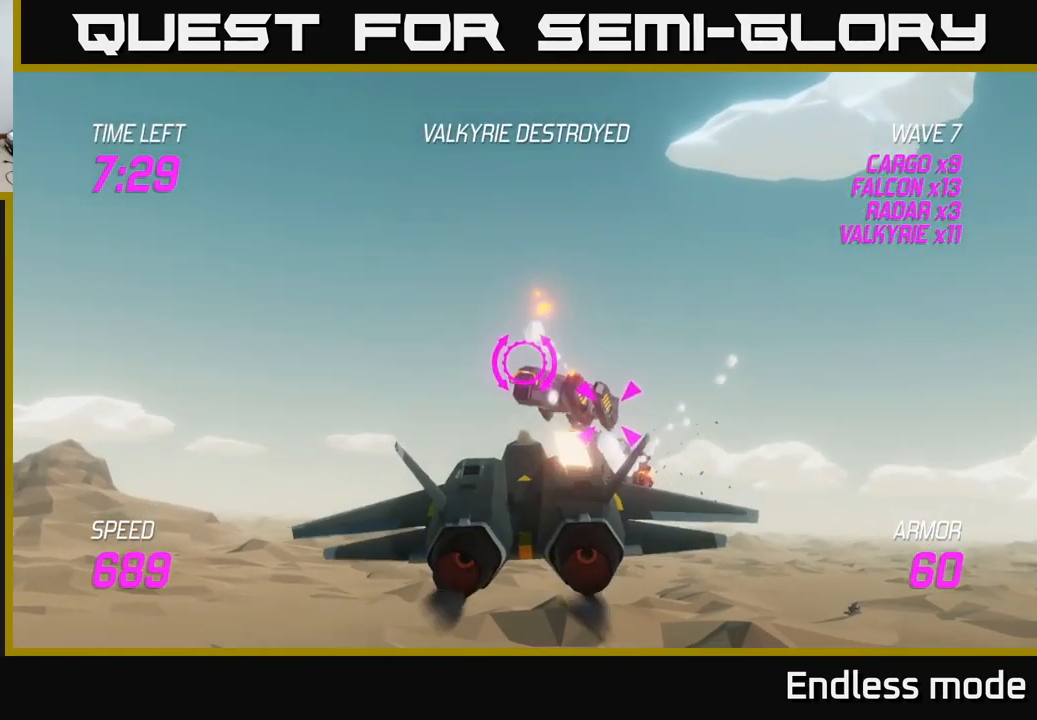
{"buttons": ["R2"], "left_stick": "center", "right_stick": "center", "events": [[100, "R2", "down"], [116, "left_stick", "center"], [183, "R2", "up"], [250, "R2", "down"], [350, "R2", "up"], [433, "R2", "down"]]}
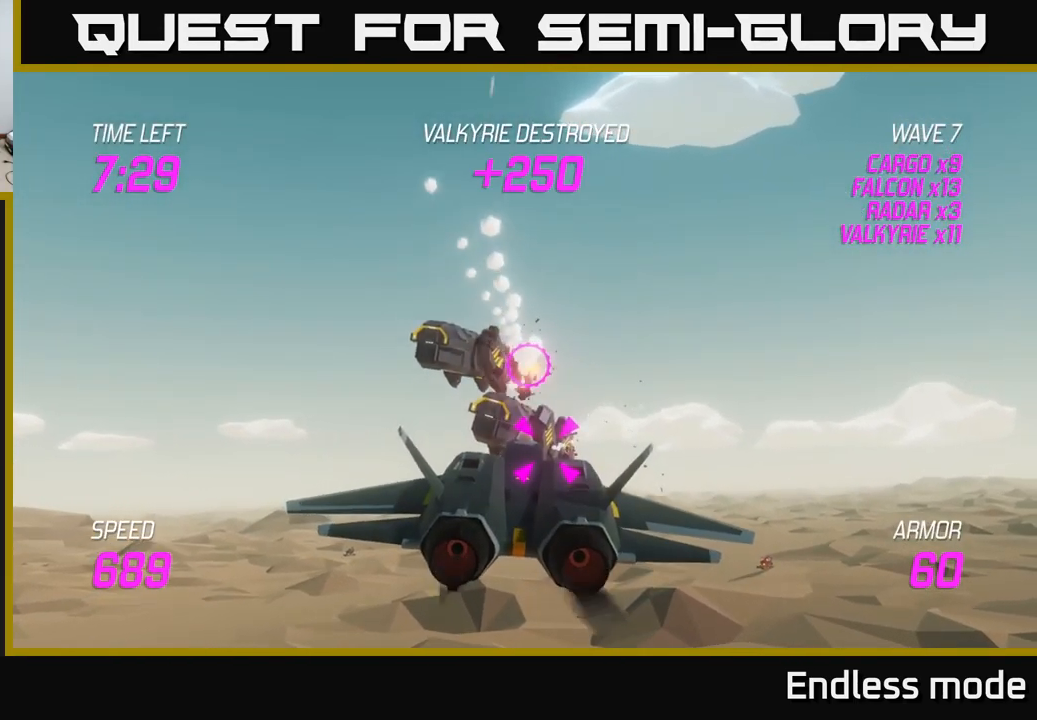
{"buttons": ["R2"], "left_stick": "down-left", "right_stick": "center", "events": [[16, "left_stick", "down"], [50, "R2", "up"], [116, "R2", "down"], [116, "left_stick", "down-left"], [200, "R2", "up"], [266, "left_stick", "up-left"], [300, "L2", "down"], [300, "R2", "down"], [400, "left_stick", "down-left"], [416, "R2", "up"], [433, "L2", "up"], [500, "R2", "down"]]}
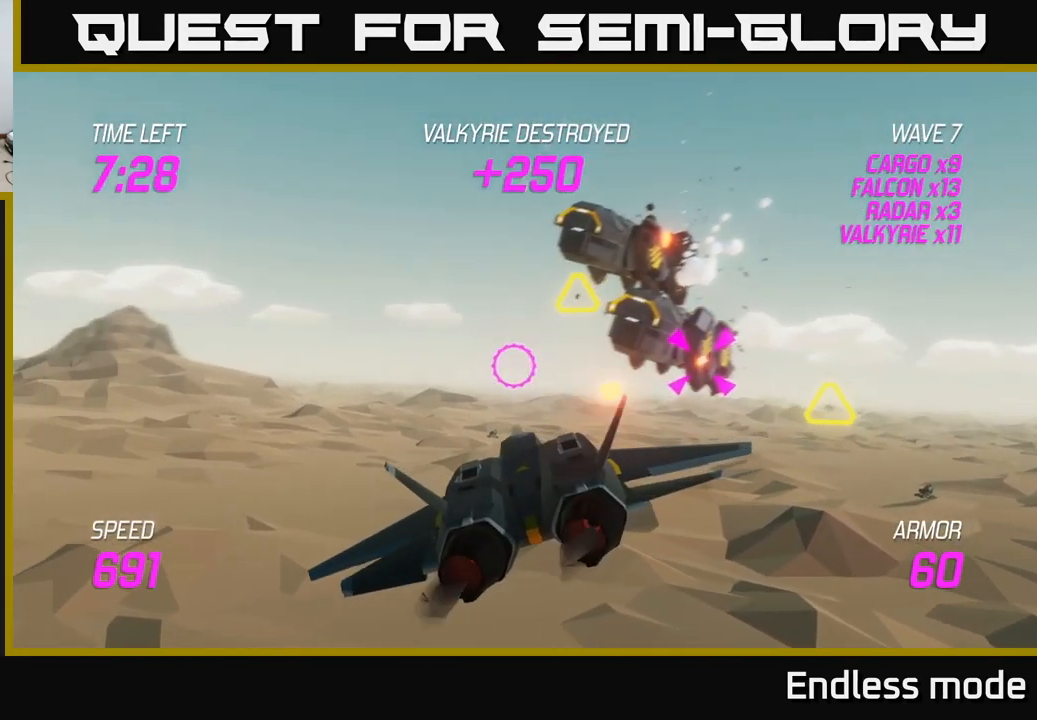
{"buttons": [], "left_stick": "up-left", "right_stick": "center", "events": [[33, "L2", "down"], [83, "R2", "up"], [100, "L2", "up"], [166, "L2", "down"], [200, "left_stick", "up-left"], [316, "L2", "up"]]}
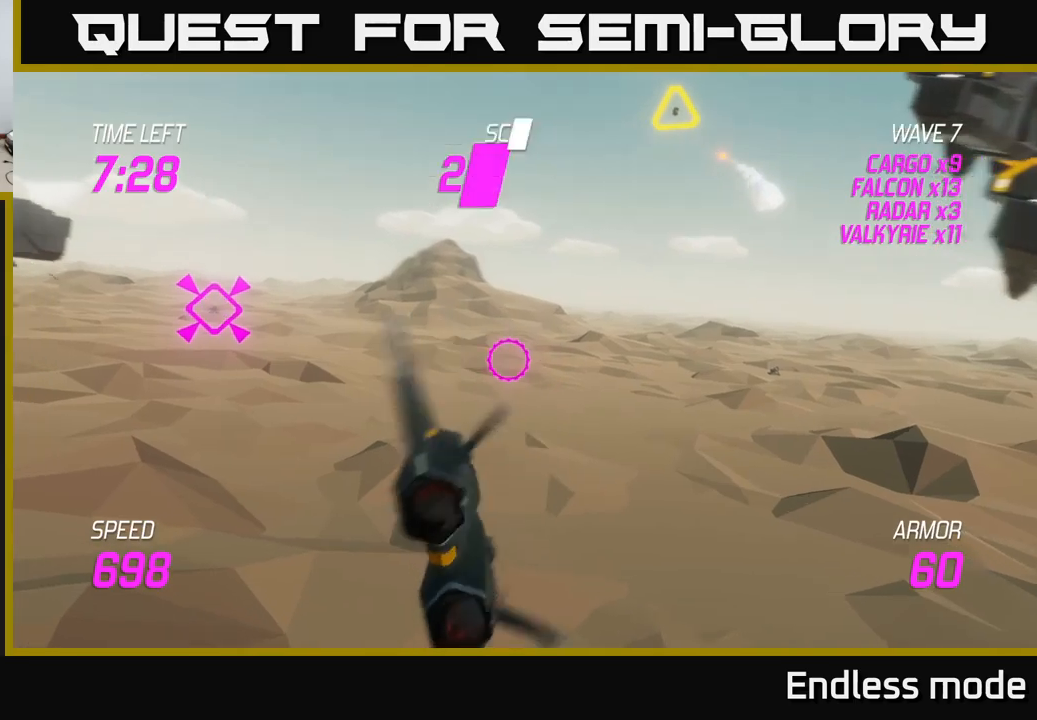
{"buttons": [], "left_stick": "left", "right_stick": "center", "events": [[117, "R2", "down"], [233, "R2", "up"], [267, "left_stick", "left"]]}
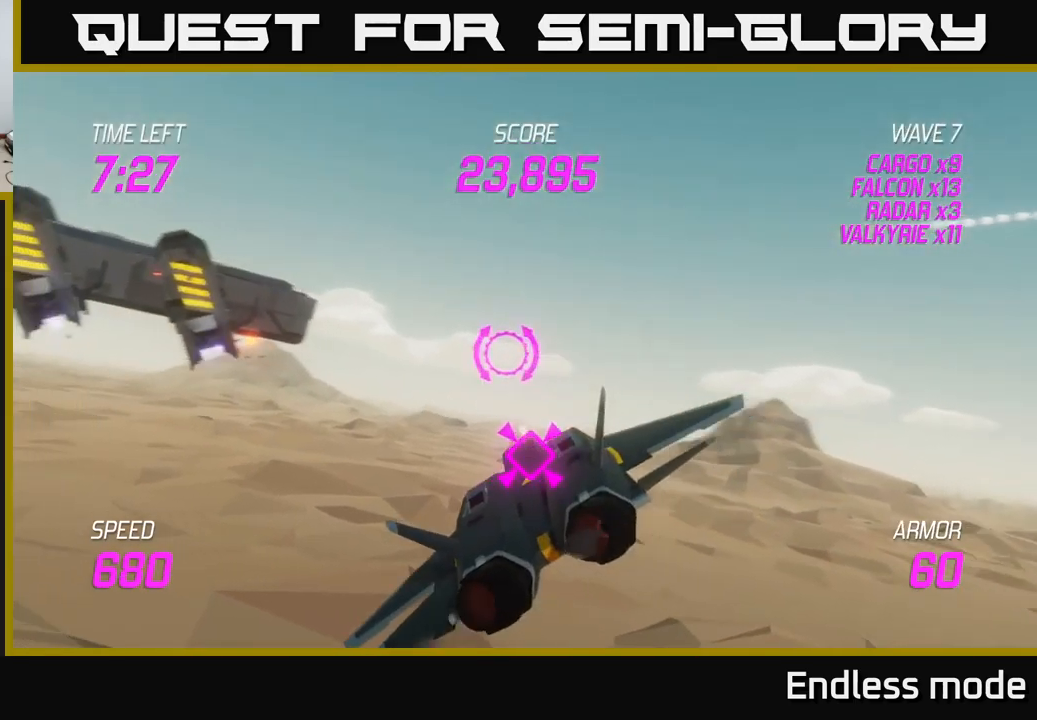
{"buttons": ["R2"], "left_stick": "left", "right_stick": "center", "events": [[233, "R2", "down"], [350, "R2", "up"], [467, "R2", "down"]]}
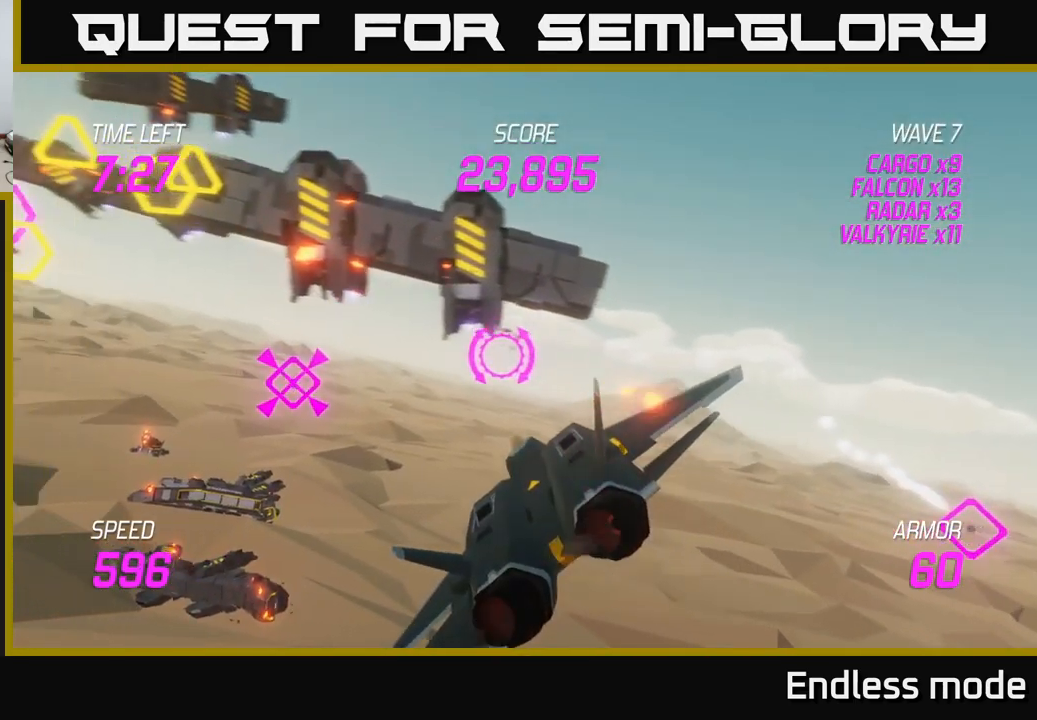
{"buttons": [], "left_stick": "right", "right_stick": "center", "events": [[83, "R2", "up"], [167, "L2", "down"], [200, "R2", "down"], [250, "left_stick", "down-right"], [283, "L2", "up"], [283, "R2", "up"], [333, "L2", "down"], [400, "R2", "down"], [417, "left_stick", "right"], [483, "L2", "up"], [500, "R2", "up"]]}
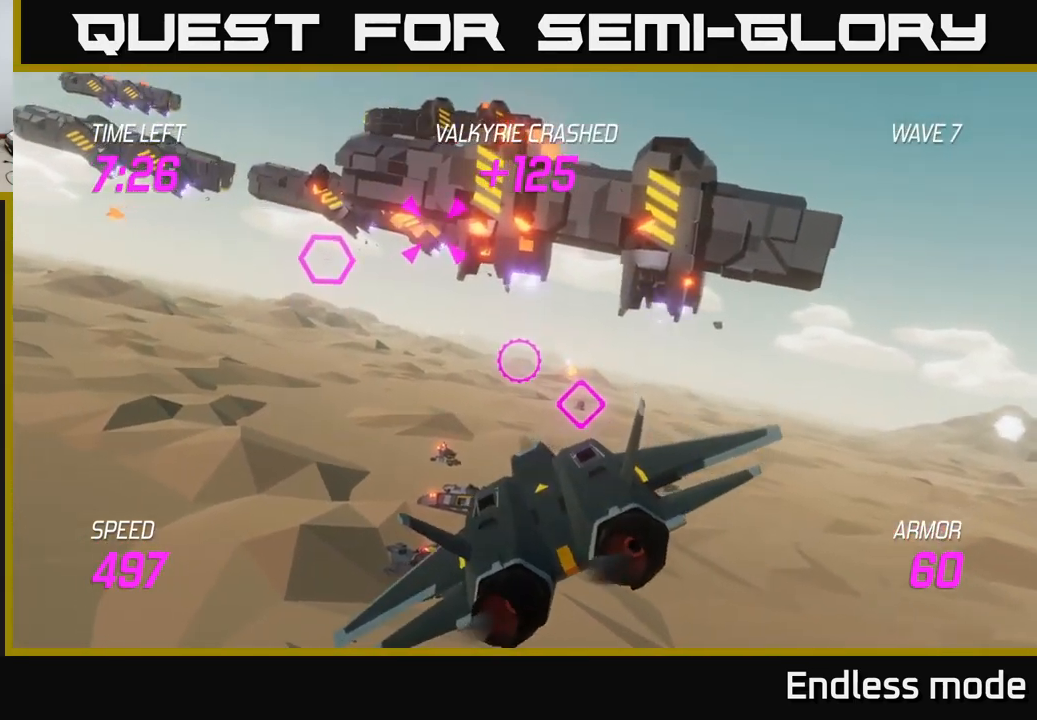
{"buttons": ["L2", "R2"], "left_stick": "down-left", "right_stick": "center", "events": [[50, "L2", "down"], [83, "R2", "down"], [117, "left_stick", "down-left"], [183, "L2", "up"], [183, "R2", "up"], [267, "L2", "down"], [300, "R2", "down"], [383, "L2", "up"], [400, "R2", "up"], [467, "L2", "down"], [483, "R2", "down"]]}
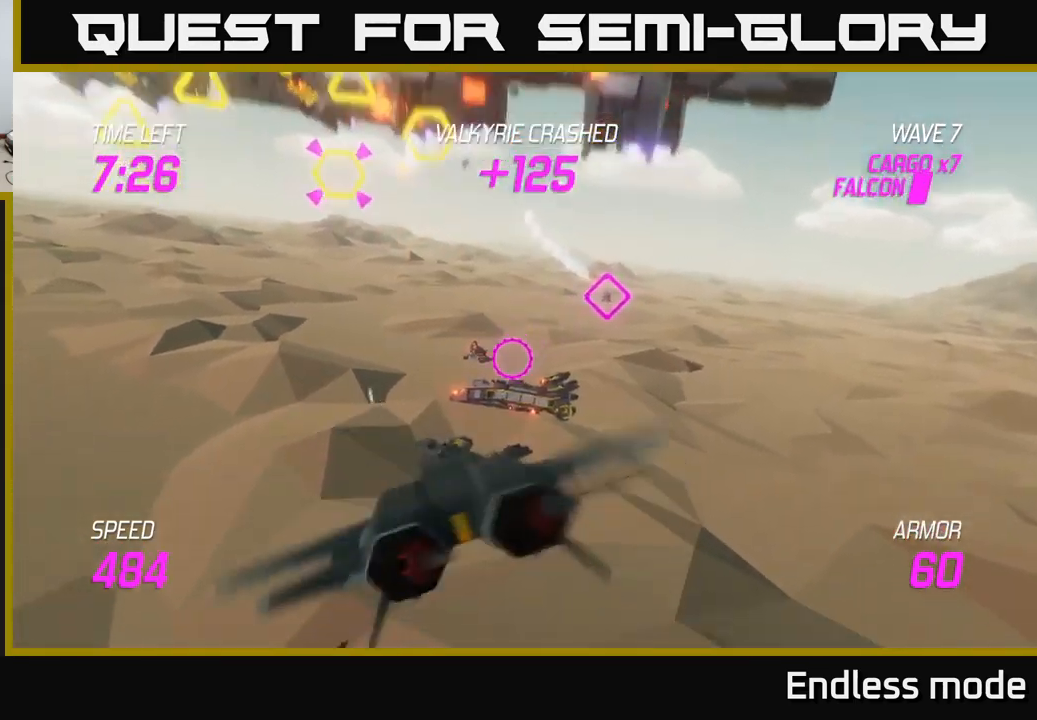
{"buttons": [], "left_stick": "up", "right_stick": "center", "events": [[33, "left_stick", "up-left"], [83, "L2", "up"], [83, "R2", "up"], [117, "left_stick", "up"], [150, "L2", "down"], [167, "R2", "down"], [300, "L2", "up"], [300, "R2", "up"], [350, "L2", "down"], [383, "R2", "down"], [483, "L2", "up"], [483, "R2", "up"]]}
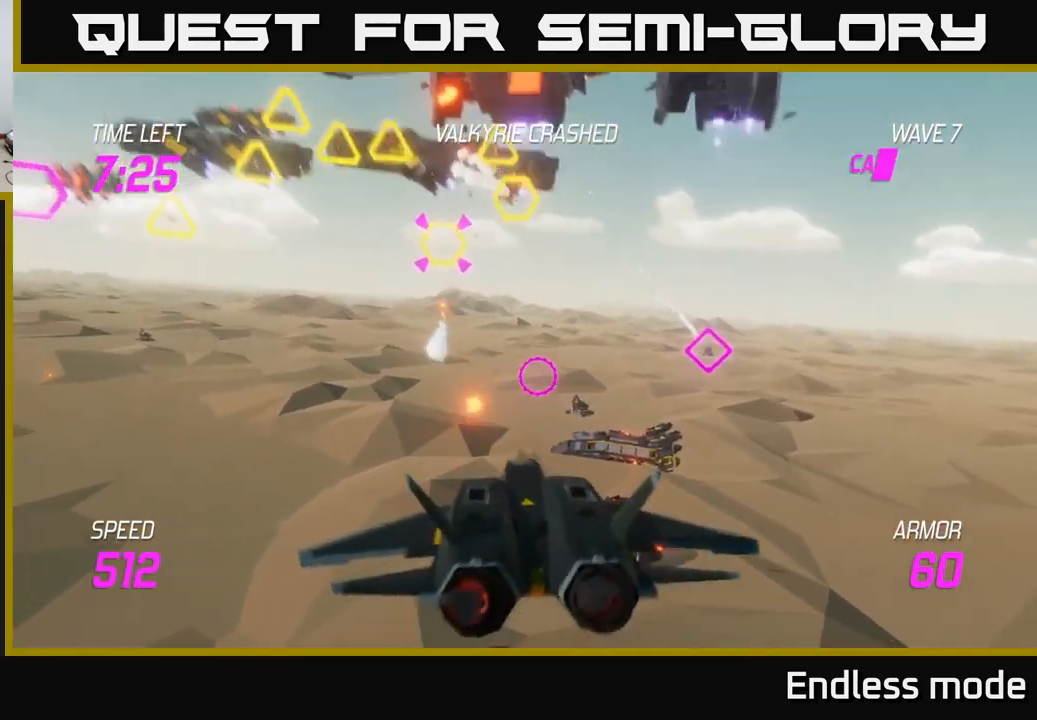
{"buttons": ["L2", "R2"], "left_stick": "up-left", "right_stick": "center", "events": [[100, "L2", "down"], [100, "R2", "down"], [200, "L2", "up"], [200, "R2", "up"], [267, "L2", "down"], [267, "R2", "down"], [300, "left_stick", "up-left"], [383, "L2", "up"], [383, "R2", "up"], [467, "L2", "down"], [467, "R2", "down"]]}
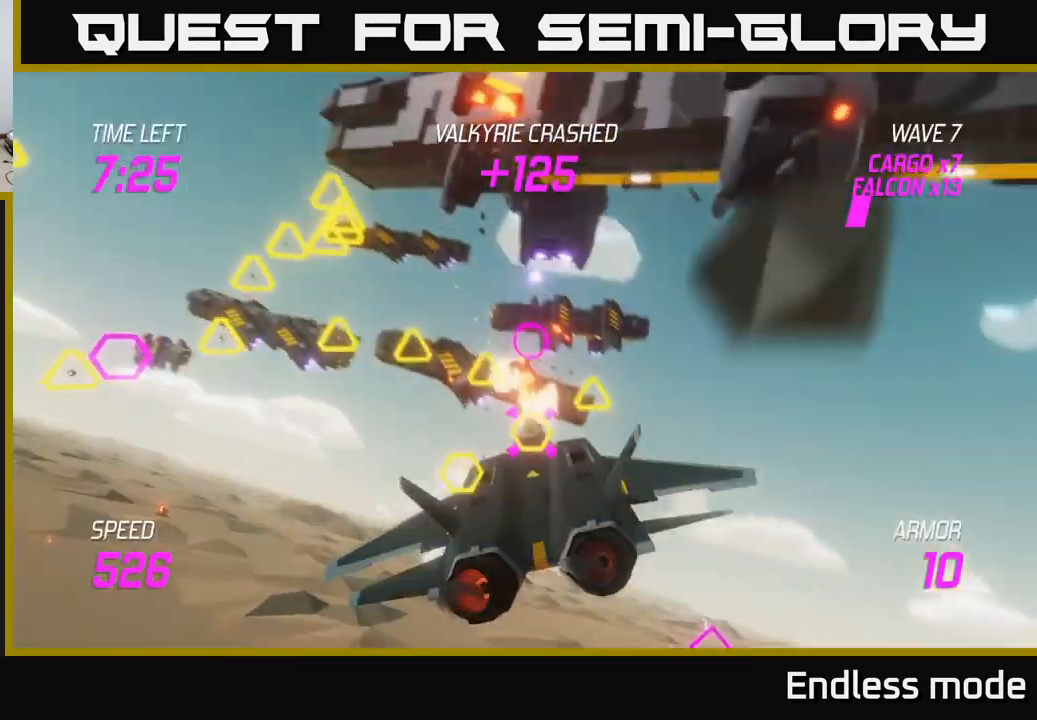
{"buttons": [], "left_stick": "down-left", "right_stick": "center", "events": [[50, "left_stick", "down-left"], [83, "R2", "up"], [100, "L2", "up"], [150, "R2", "down"], [183, "L2", "down"], [250, "R2", "up"], [283, "L2", "up"], [333, "R2", "down"], [400, "L2", "down"], [433, "R2", "up"], [500, "L2", "up"]]}
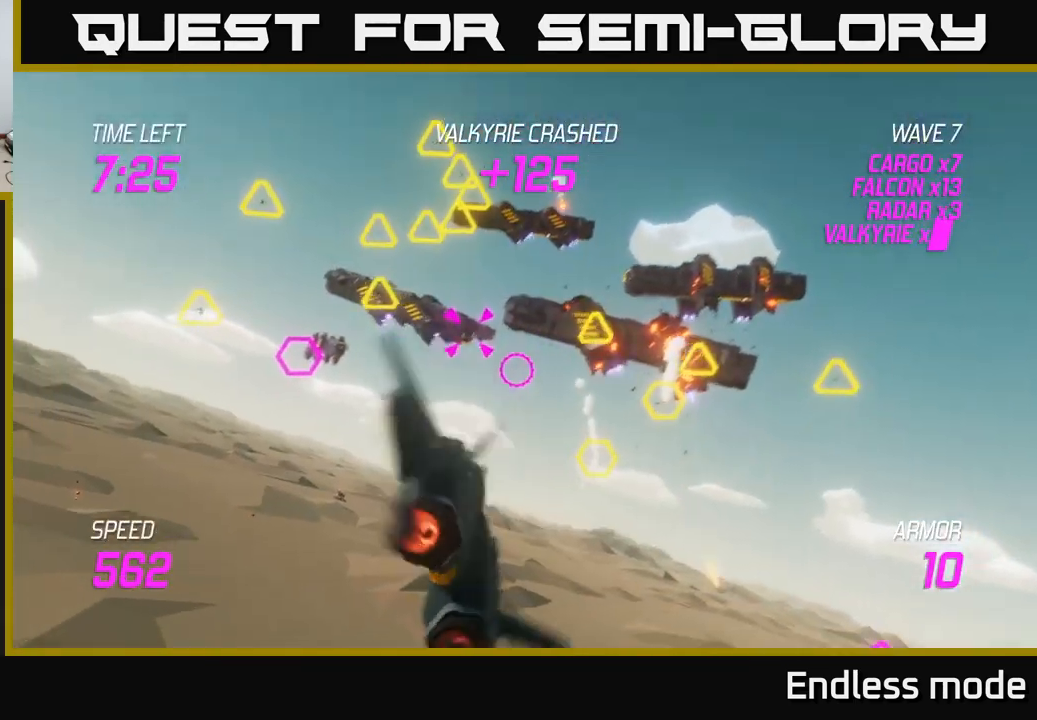
{"buttons": ["L2", "R2"], "left_stick": "up-right", "right_stick": "center", "events": [[33, "R2", "down"], [33, "left_stick", "up-left"], [67, "L2", "down"], [117, "R2", "up"], [183, "L2", "up"], [217, "R2", "down"], [233, "L2", "down"], [317, "R2", "up"], [417, "R2", "down"], [417, "left_stick", "up-right"]]}
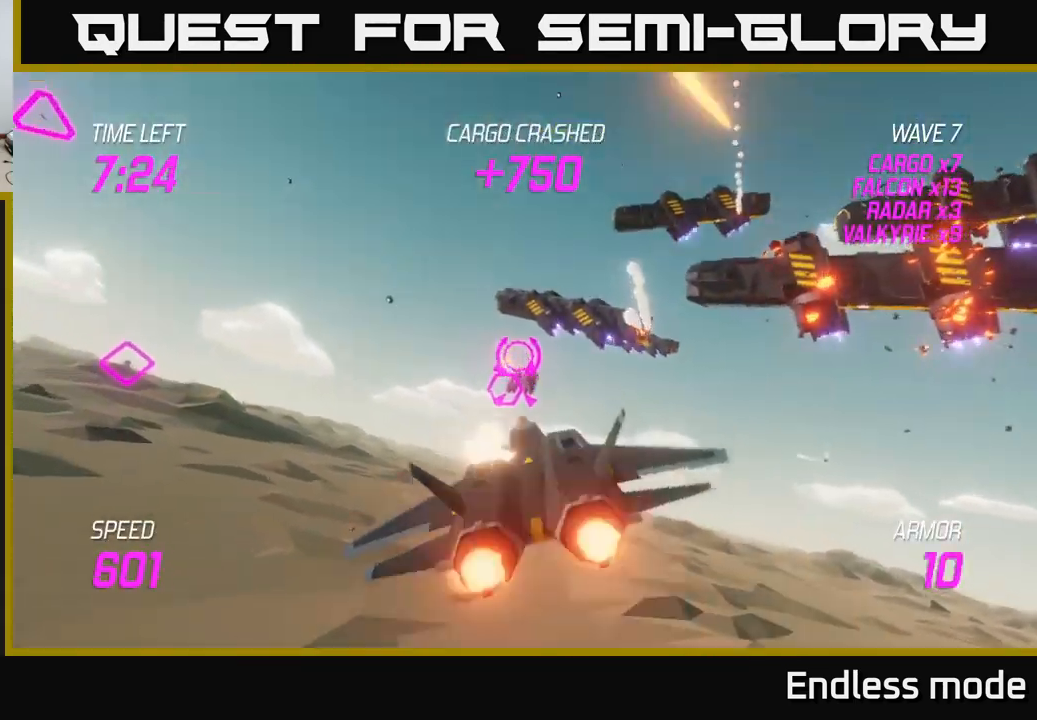
{"buttons": ["R2"], "left_stick": "left", "right_stick": "center", "events": [[17, "R2", "up"], [100, "R2", "down"], [100, "left_stick", "left"], [217, "R2", "up"], [283, "left_stick", "right"], [317, "R2", "down"], [400, "R2", "up"], [433, "L2", "up"], [433, "left_stick", "left"], [483, "R2", "down"]]}
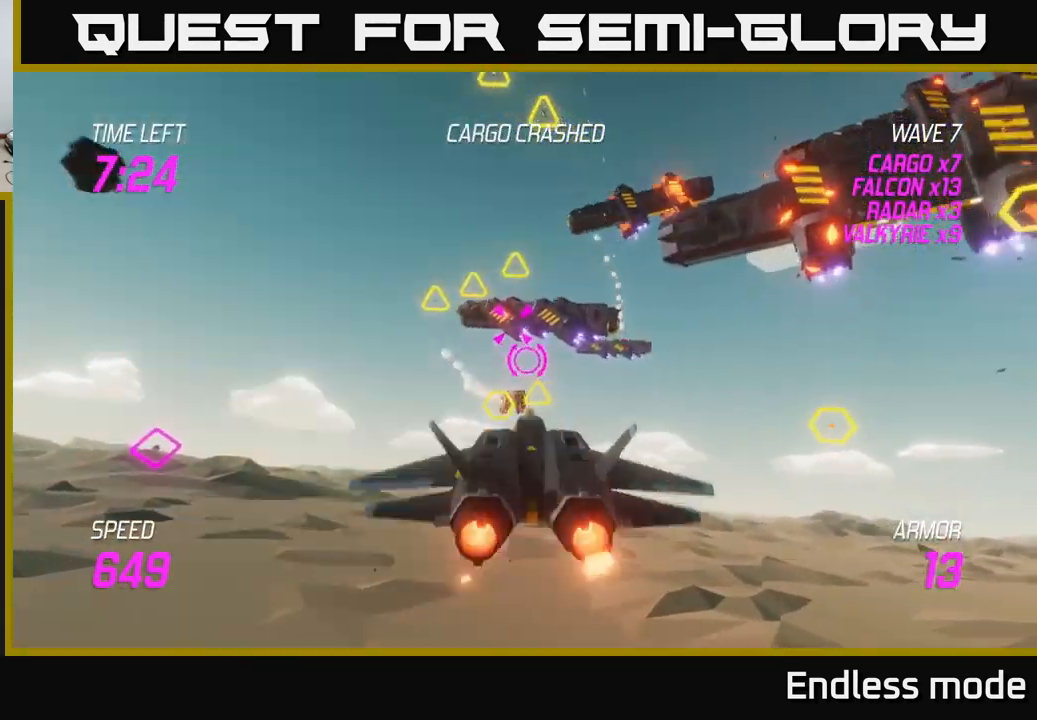
{"buttons": ["L2"], "left_stick": "left", "right_stick": "center", "events": [[33, "L2", "down"], [67, "left_stick", "down-left"], [100, "R2", "up"], [117, "L2", "up"], [233, "L2", "down"], [333, "L2", "up"], [367, "left_stick", "left"], [417, "L2", "down"]]}
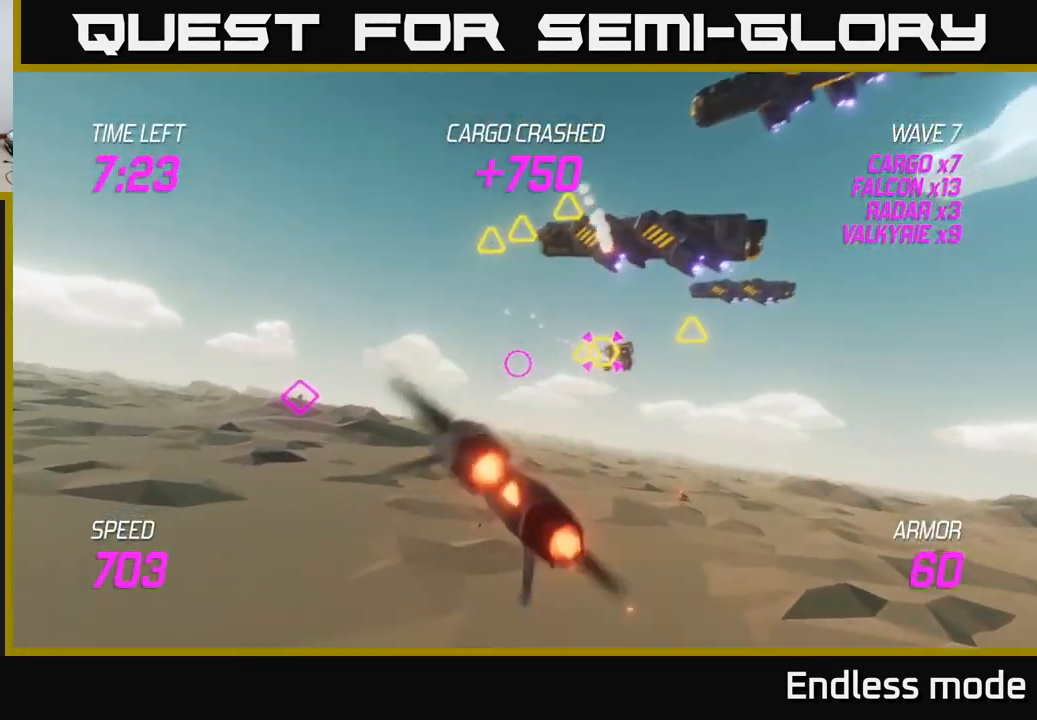
{"buttons": ["L2"], "left_stick": "up-right", "right_stick": "center", "events": [[33, "left_stick", "up"], [83, "L2", "up"], [83, "left_stick", "right"], [133, "L2", "down"], [266, "L2", "up"], [283, "left_stick", "up-right"], [349, "L2", "down"]]}
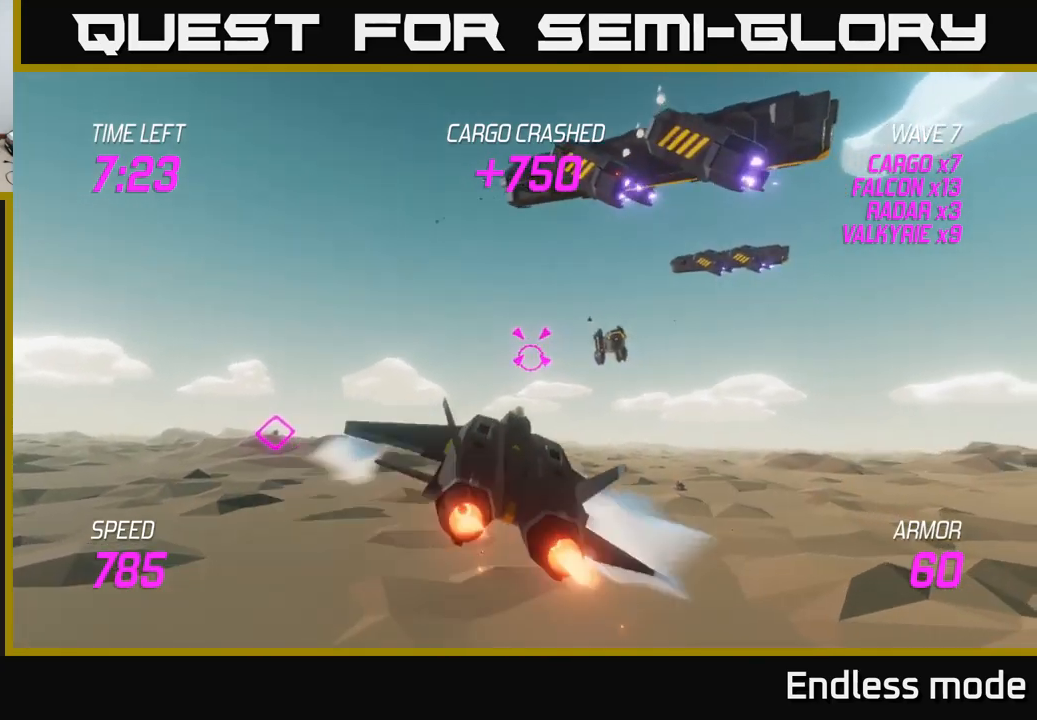
{"buttons": ["L2"], "left_stick": "down-left", "right_stick": "center", "events": [[17, "R2", "down"], [100, "R2", "up"], [184, "R2", "down"], [267, "R2", "up"], [334, "left_stick", "down-left"], [367, "R2", "down"], [400, "L2", "up"], [450, "R2", "up"], [484, "L2", "down"]]}
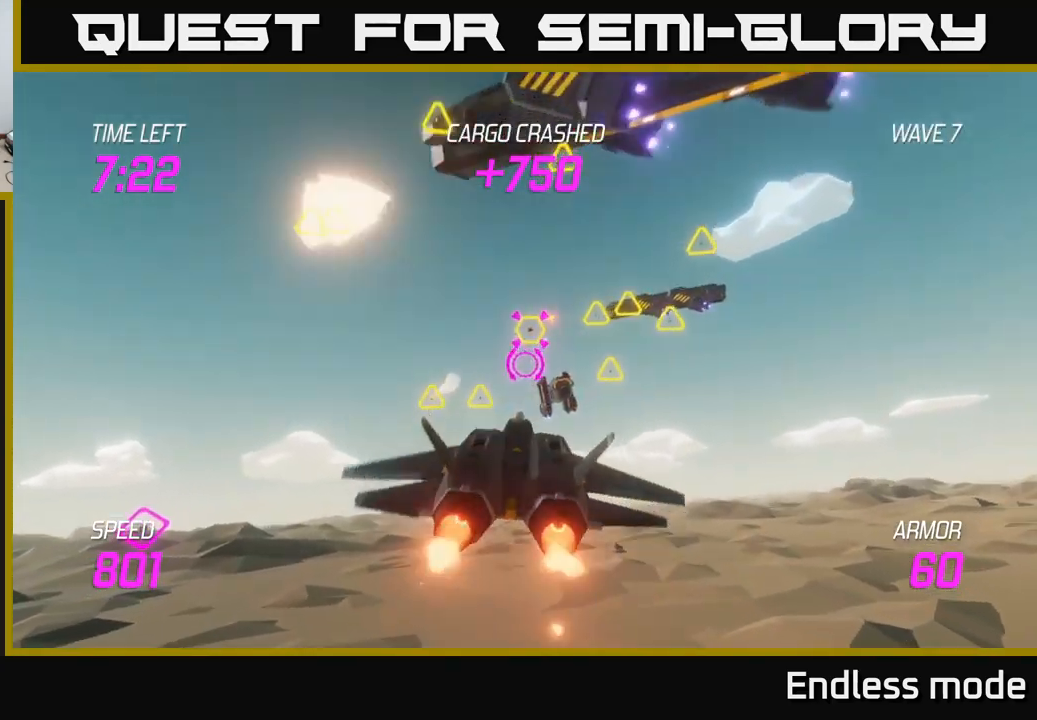
{"buttons": [], "left_stick": "down-left", "right_stick": "center", "events": [[100, "L2", "up"], [167, "L2", "down"], [167, "left_stick", "right"], [317, "L2", "up"], [350, "left_stick", "down-left"], [367, "L2", "down"], [500, "L2", "up"]]}
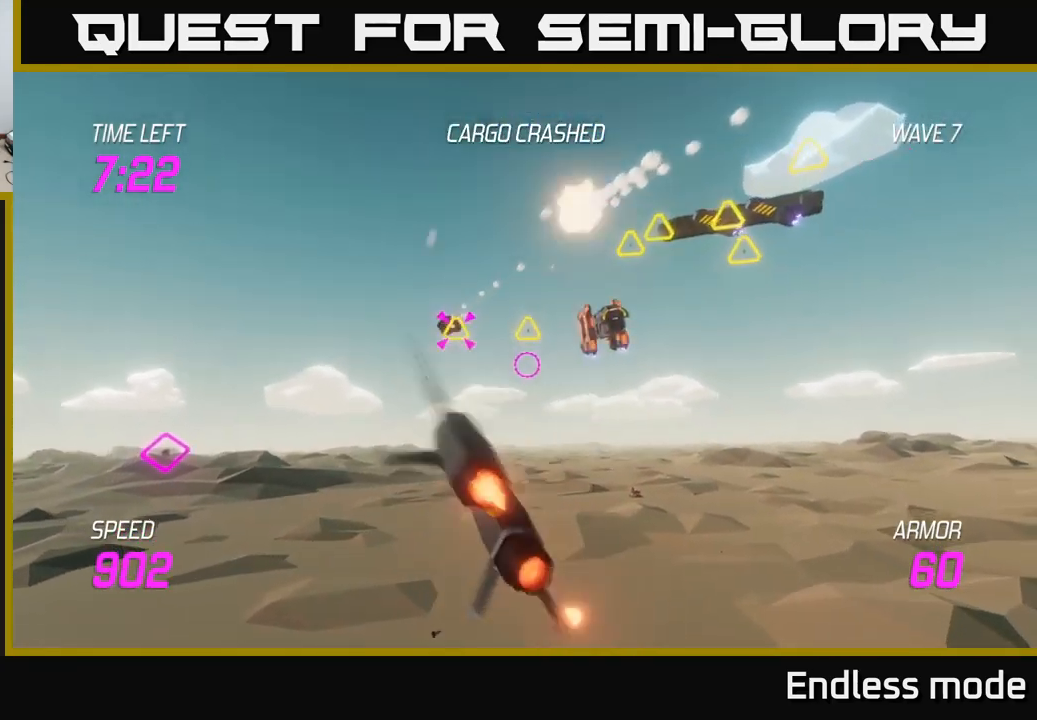
{"buttons": [], "left_stick": "up-right", "right_stick": "center", "events": [[67, "L2", "down"], [100, "left_stick", "right"], [217, "L2", "up"], [234, "left_stick", "up-right"]]}
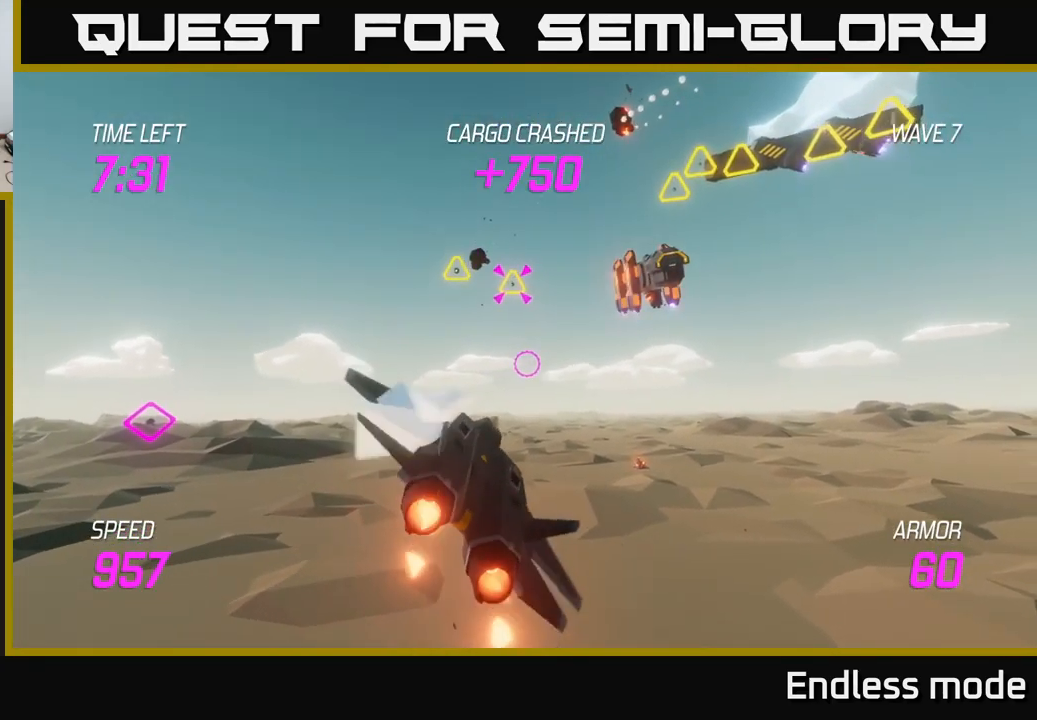
{"buttons": ["L2"], "left_stick": "right", "right_stick": "center", "events": [[134, "left_stick", "right"], [200, "L2", "down"], [200, "R2", "down"], [300, "R2", "up"], [334, "L2", "up"], [434, "L2", "down"]]}
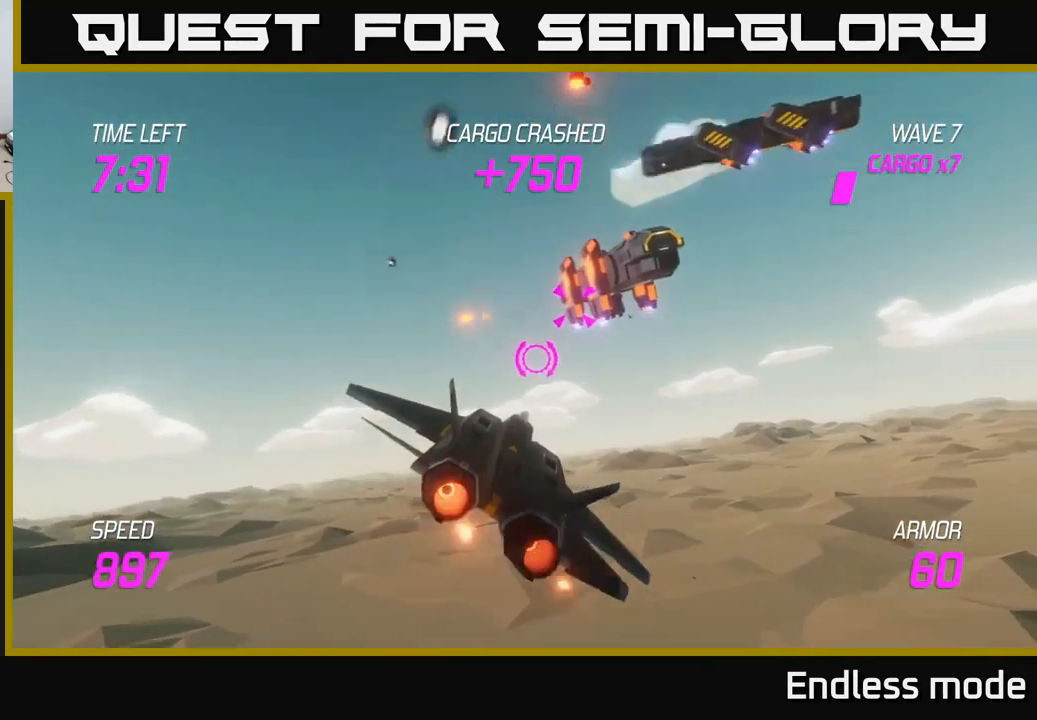
{"buttons": ["R2"], "left_stick": "up", "right_stick": "center", "events": [[34, "L2", "up"], [84, "L2", "down"], [184, "L2", "up"], [200, "left_stick", "up-right"], [350, "left_stick", "up"], [434, "R2", "down"]]}
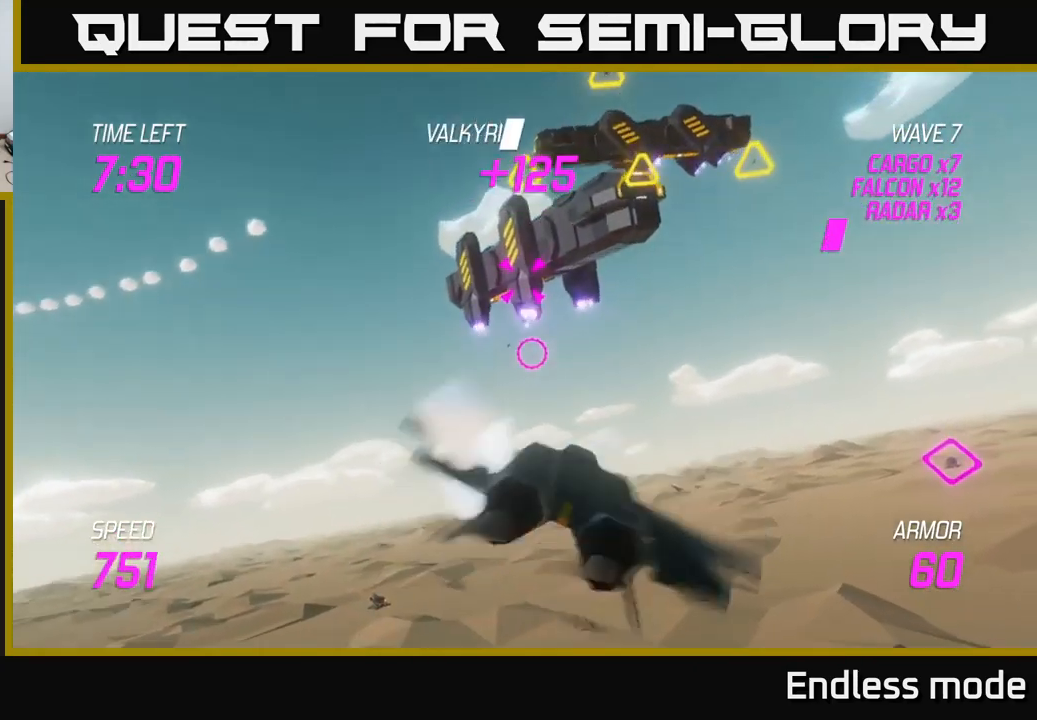
{"buttons": [], "left_stick": "down-left", "right_stick": "center", "events": [[67, "R2", "up"], [167, "R2", "down"], [234, "left_stick", "right"], [284, "R2", "up"], [334, "left_stick", "center"], [367, "R2", "down"], [450, "R2", "up"], [467, "left_stick", "down-left"]]}
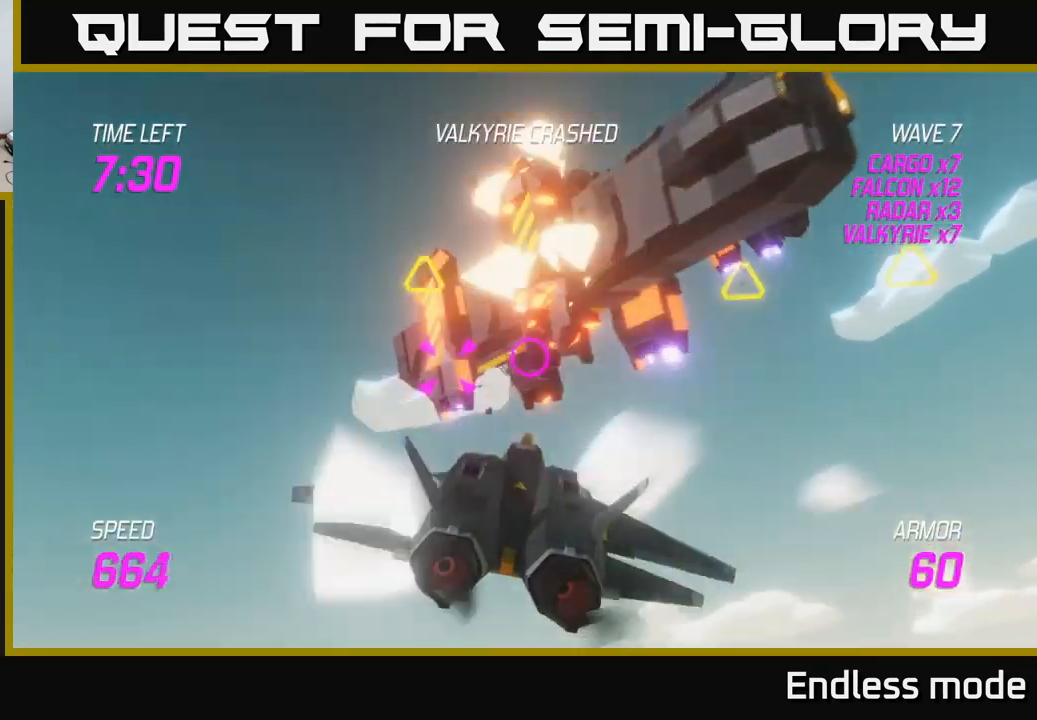
{"buttons": ["L2"], "left_stick": "left", "right_stick": "center", "events": [[34, "R2", "down"], [134, "R2", "up"], [250, "L2", "down"], [350, "L2", "up"], [450, "L2", "down"], [450, "left_stick", "left"]]}
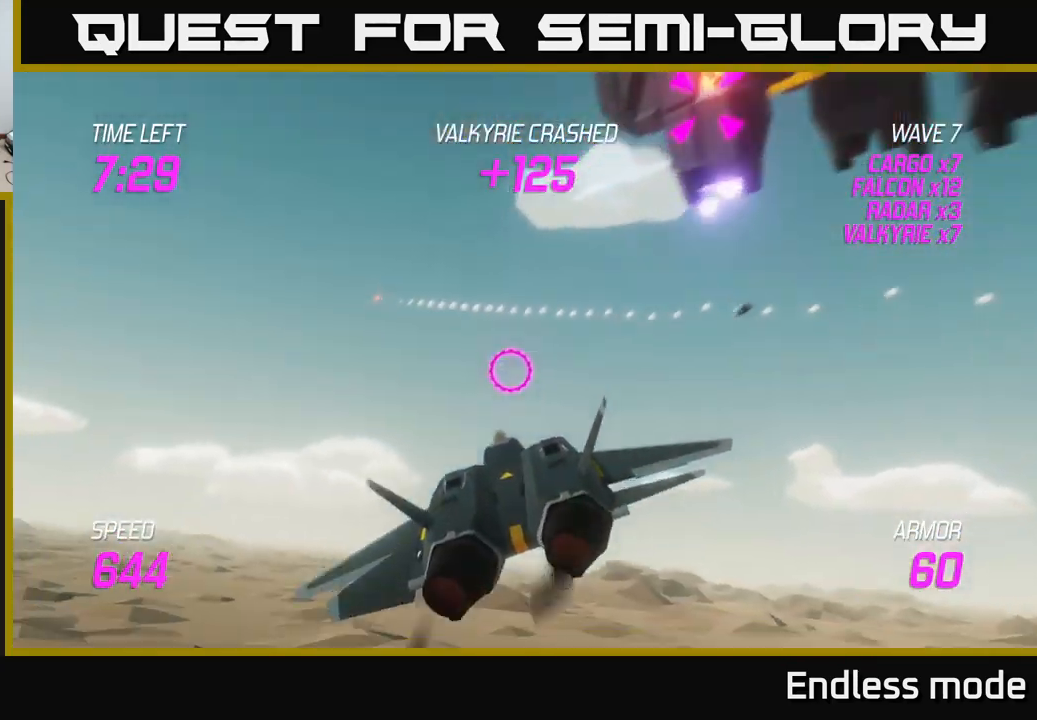
{"buttons": [], "left_stick": "up-right", "right_stick": "center", "events": [[84, "L2", "up"], [150, "L2", "down"], [184, "left_stick", "up-right"], [284, "L2", "up"]]}